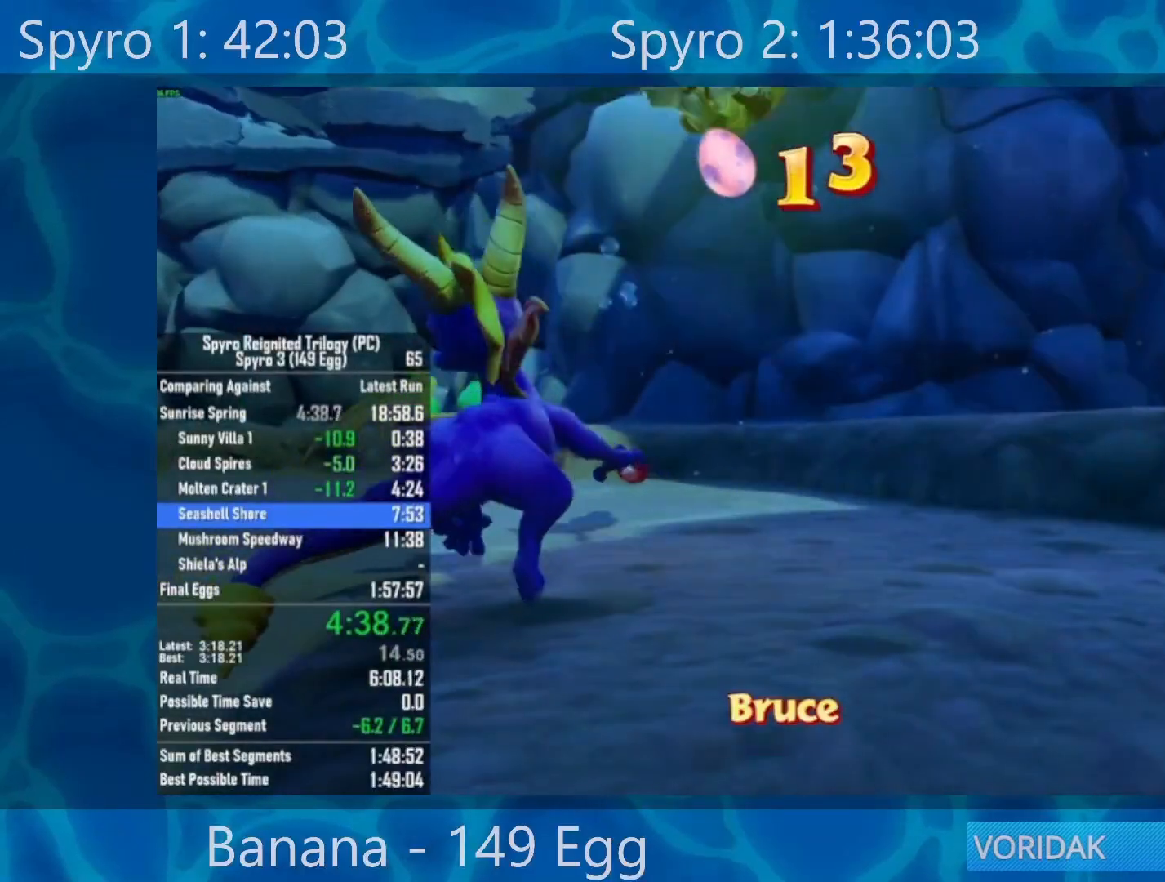
Gameplay with a controller (Xbox layout); each line is a JSON object with the inputs held at the frame after it. "events" lists button and stick changes between this image and that frame as [ms after this image, input, new state], when the widget could be followed in between.
{"buttons": [], "left_stick": "left", "right_stick": "center", "events": [[33, "right_stick", "center"]]}
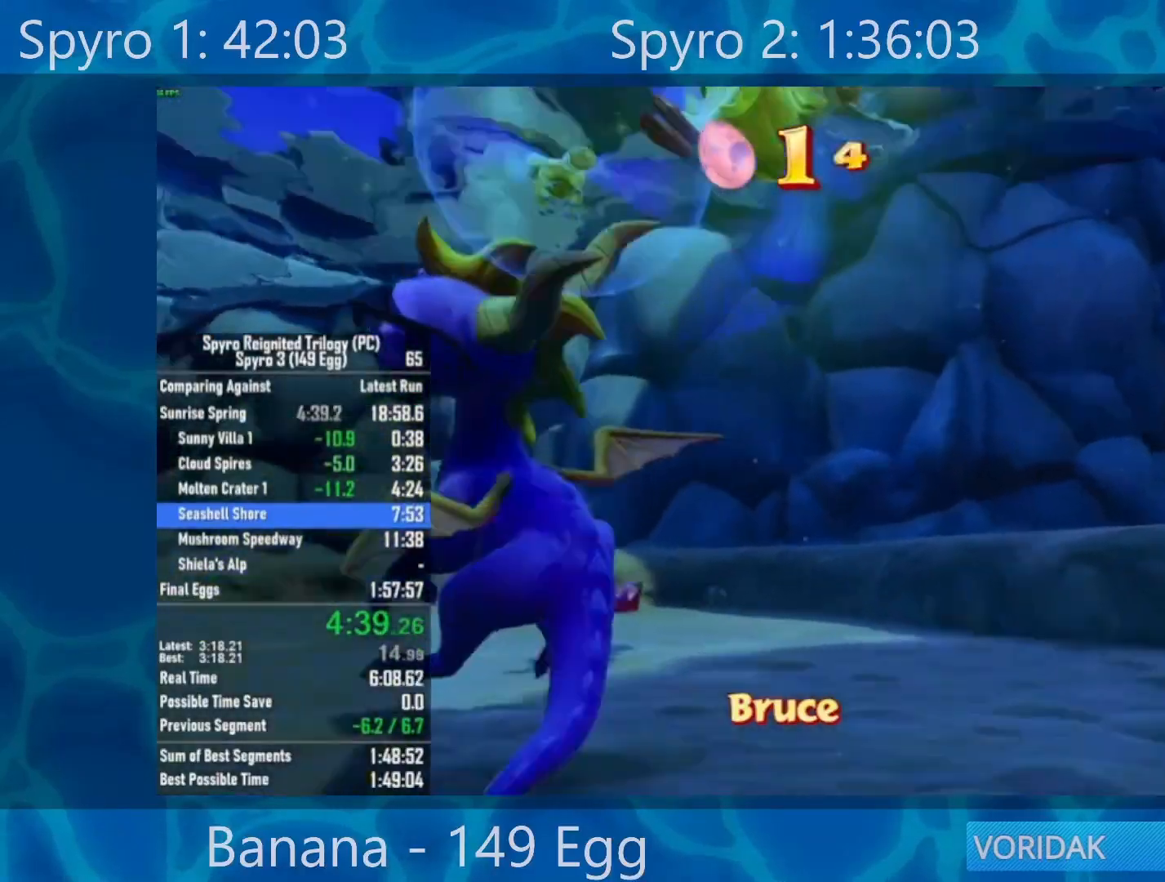
{"buttons": ["X"], "left_stick": "left", "right_stick": "center", "events": [[100, "X", "down"]]}
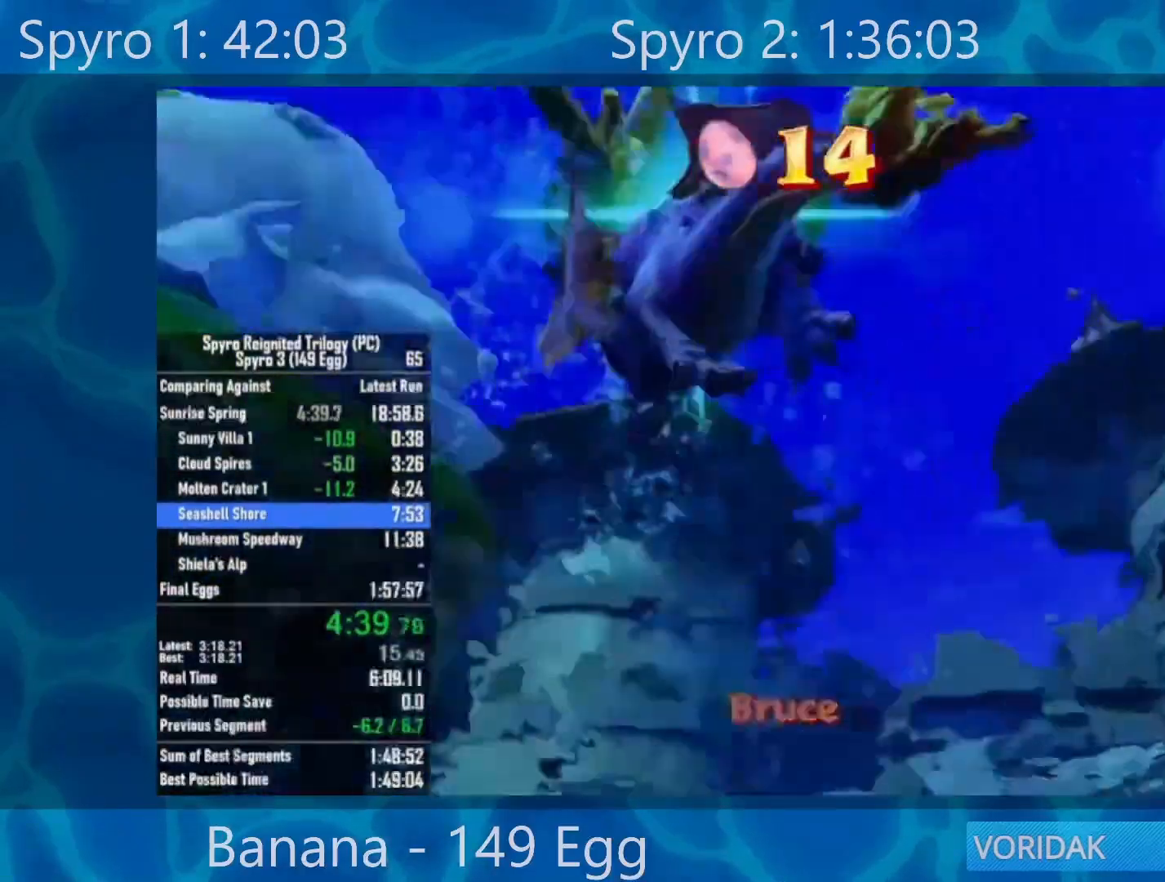
{"buttons": ["X"], "left_stick": "left", "right_stick": "center", "events": [[250, "left_stick", "down-left"], [367, "left_stick", "center"], [417, "left_stick", "left"]]}
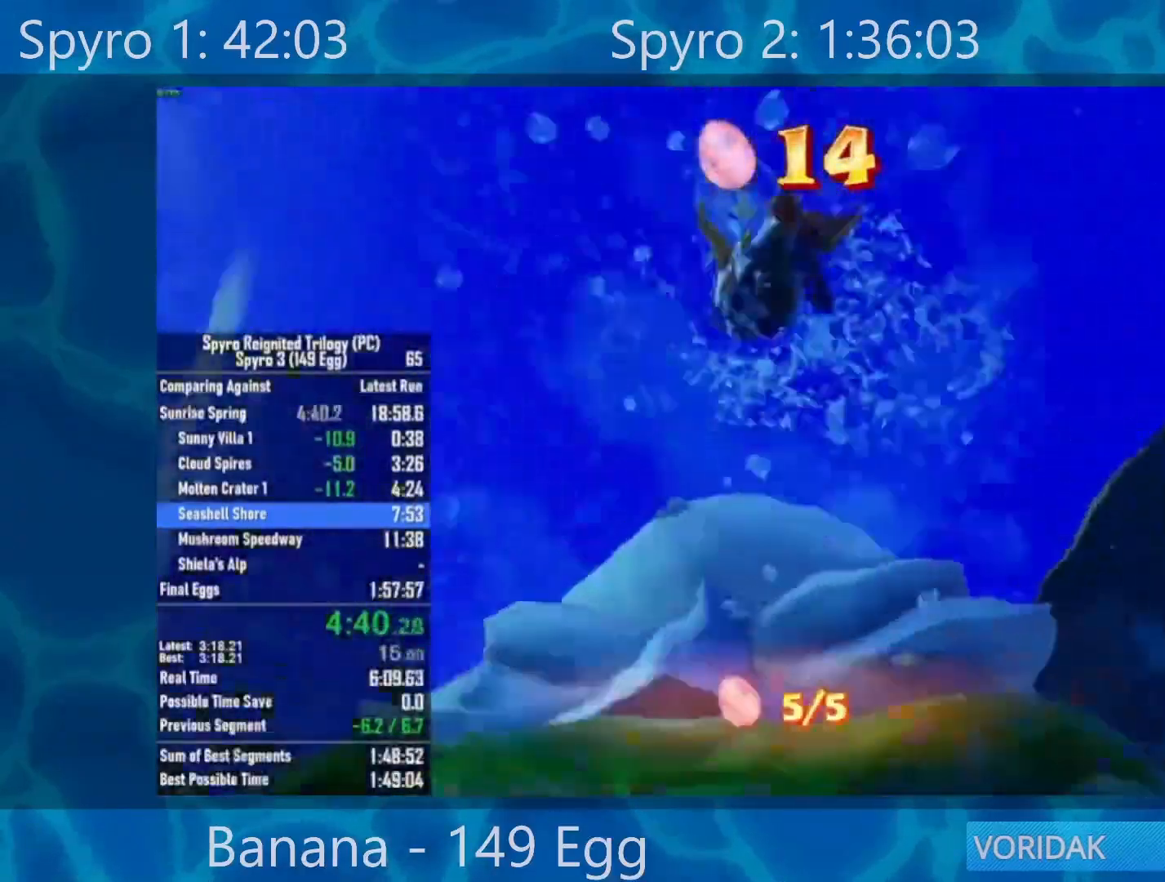
{"buttons": ["X"], "left_stick": "center", "right_stick": "center", "events": [[150, "left_stick", "center"]]}
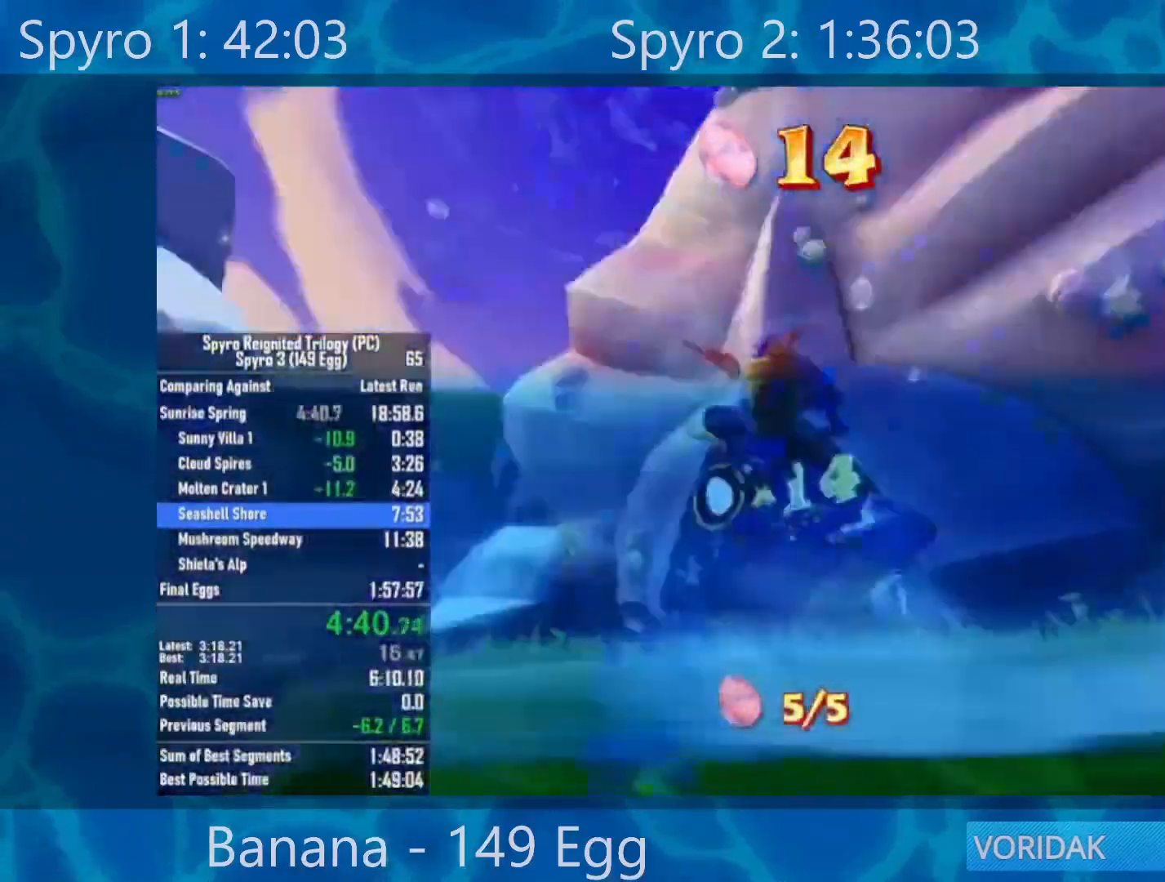
{"buttons": ["Y"], "left_stick": "center", "right_stick": "right", "events": [[33, "X", "up"], [183, "right_stick", "right"], [350, "left_stick", "down-right"], [433, "left_stick", "center"], [467, "Y", "down"]]}
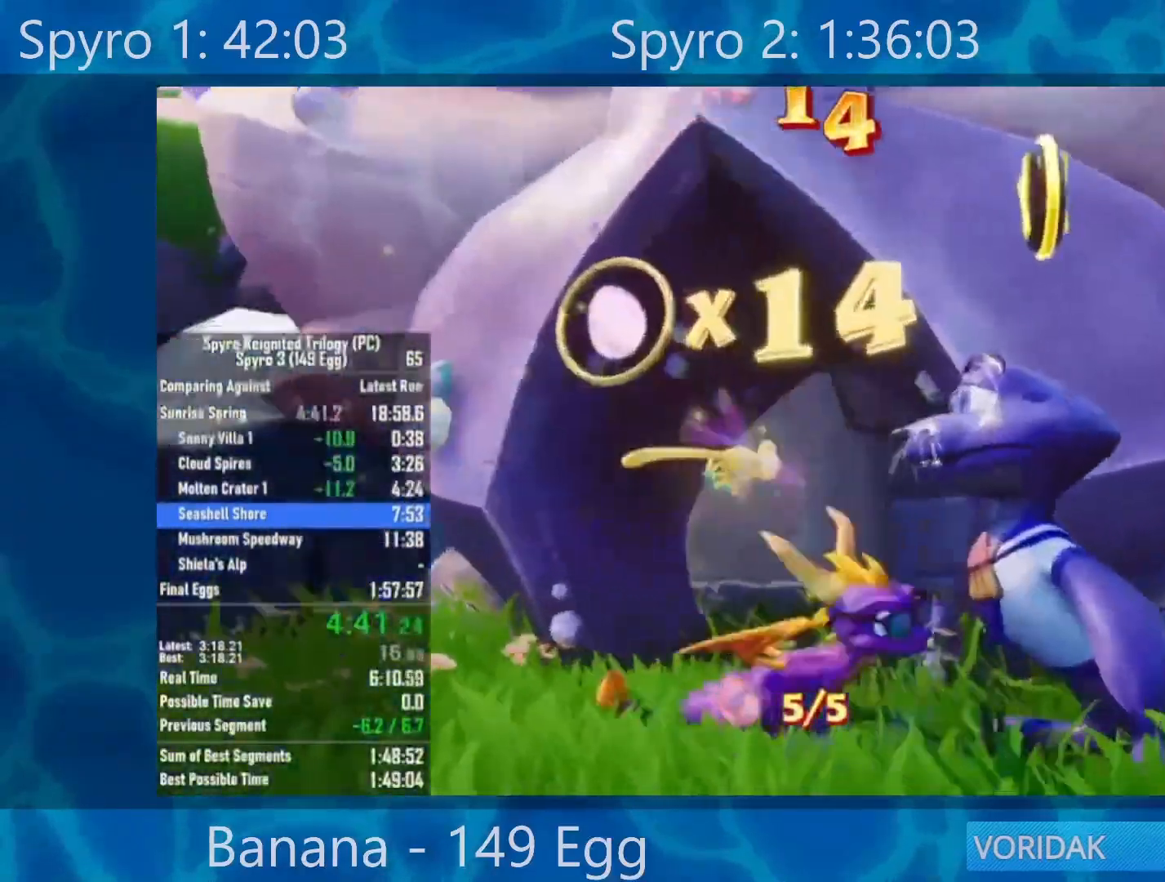
{"buttons": ["A"], "left_stick": "center", "right_stick": "center", "events": [[17, "right_stick", "center"], [83, "Y", "up"], [183, "A", "down"], [250, "A", "up"], [300, "A", "down"], [400, "A", "up"], [483, "A", "down"]]}
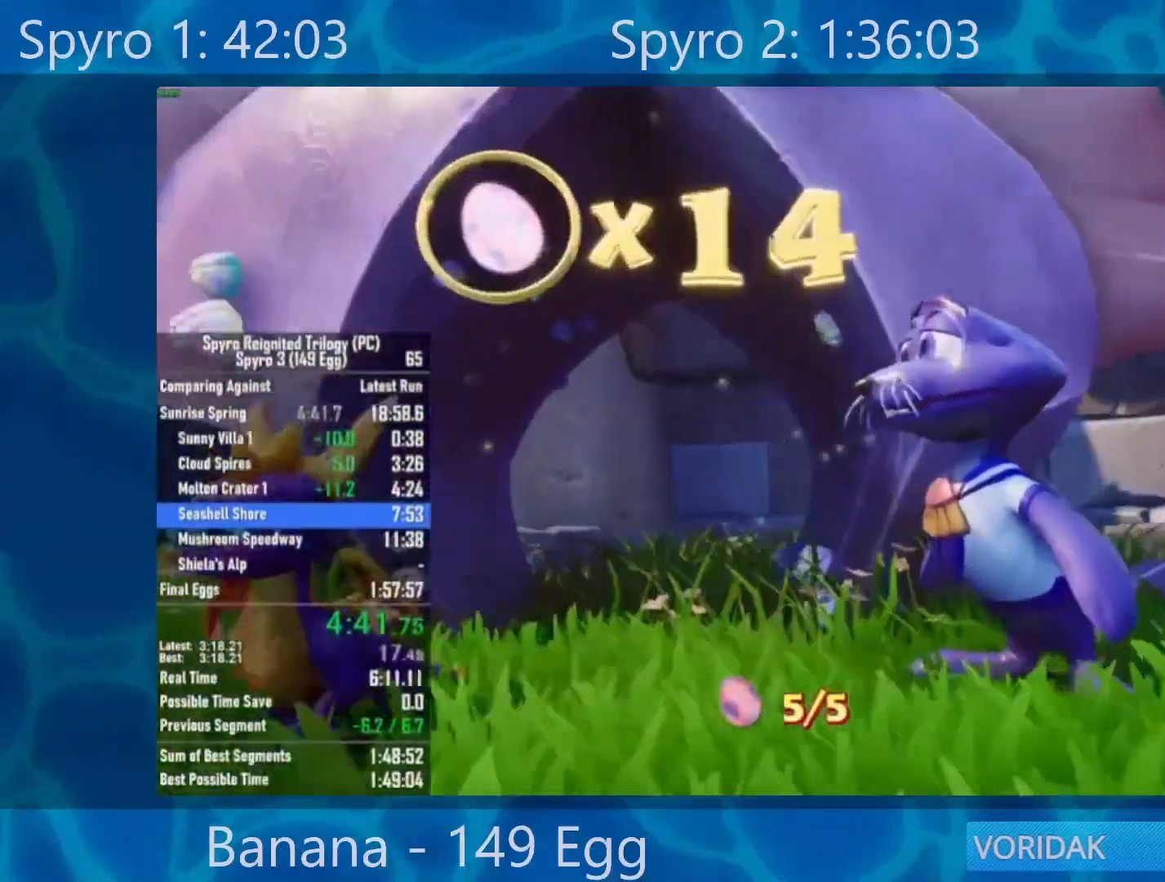
{"buttons": [], "left_stick": "center", "right_stick": "center", "events": [[50, "A", "up"], [133, "A", "down"], [233, "A", "up"], [300, "A", "down"], [367, "A", "up"], [433, "A", "down"], [500, "A", "up"]]}
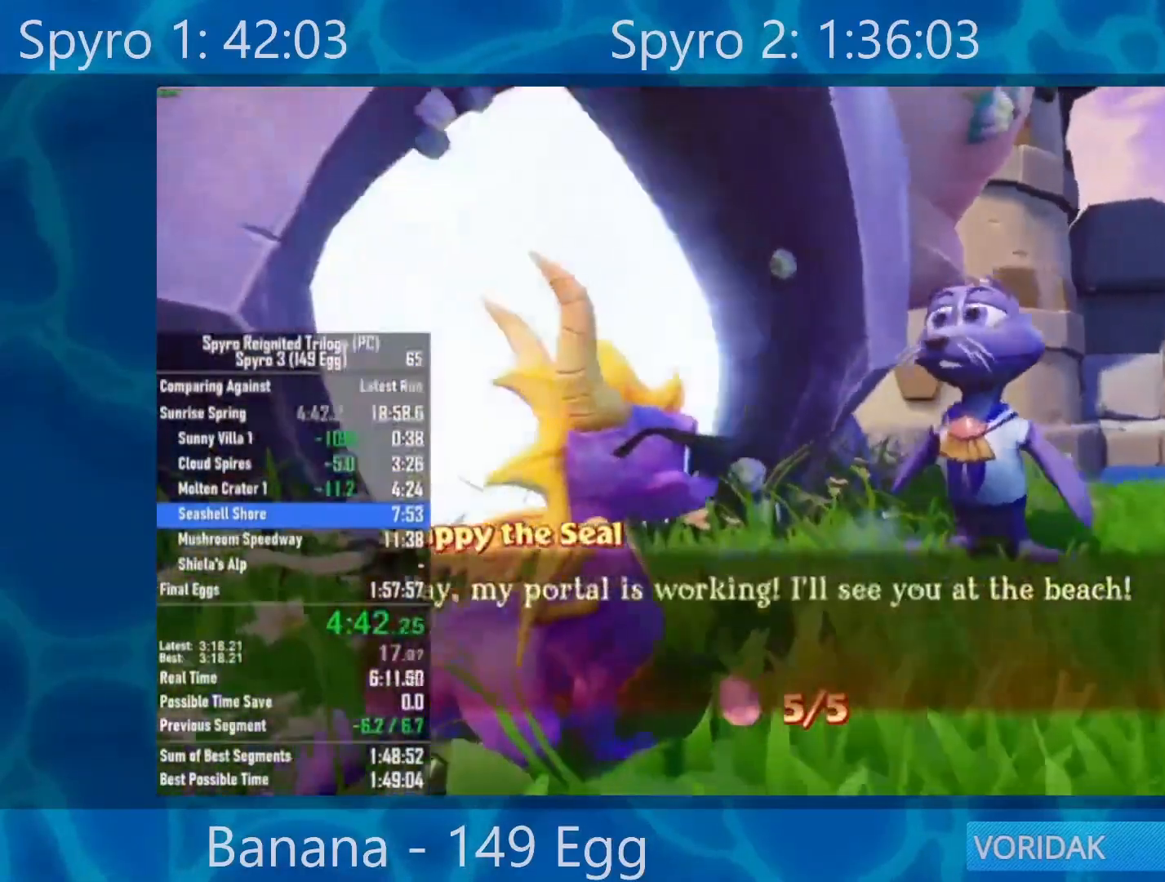
{"buttons": [], "left_stick": "up-left", "right_stick": "center", "events": [[67, "A", "down"], [133, "A", "up"], [200, "left_stick", "up-left"]]}
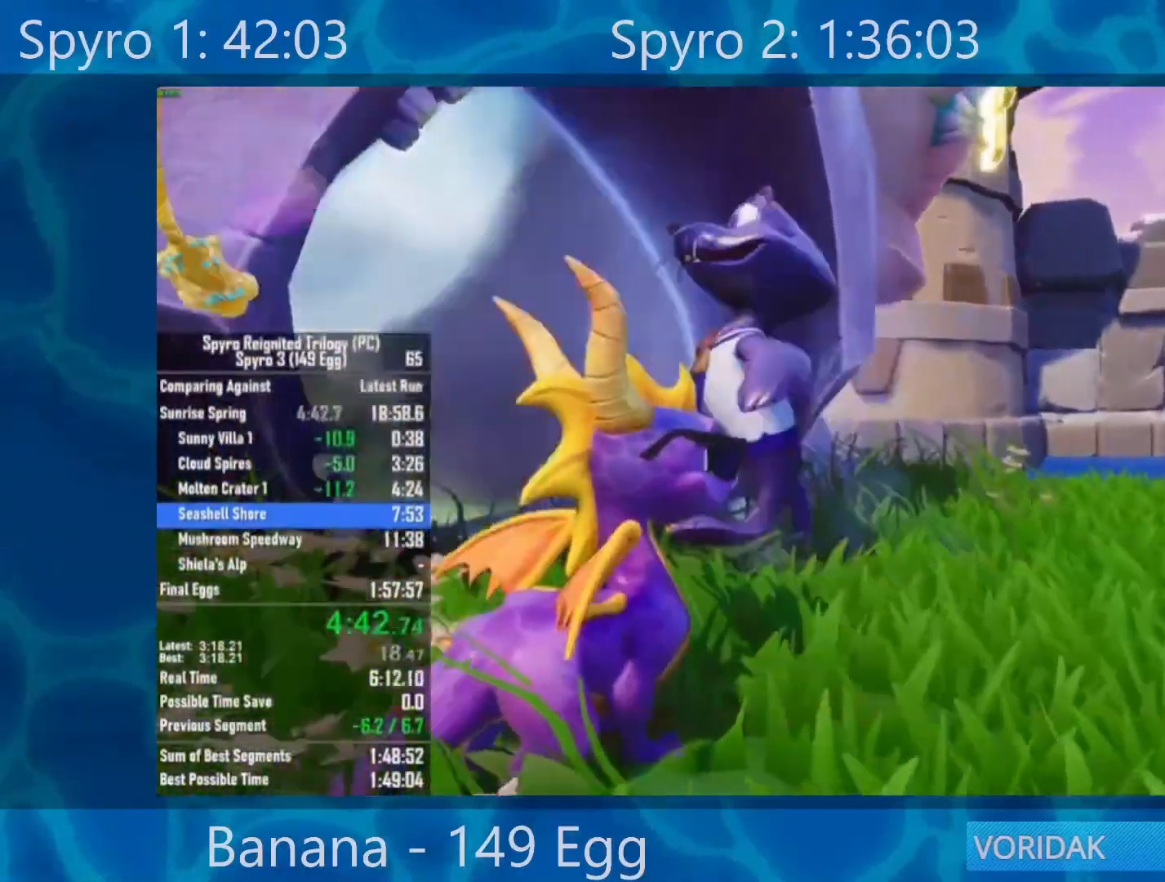
{"buttons": [], "left_stick": "up-left", "right_stick": "center", "events": []}
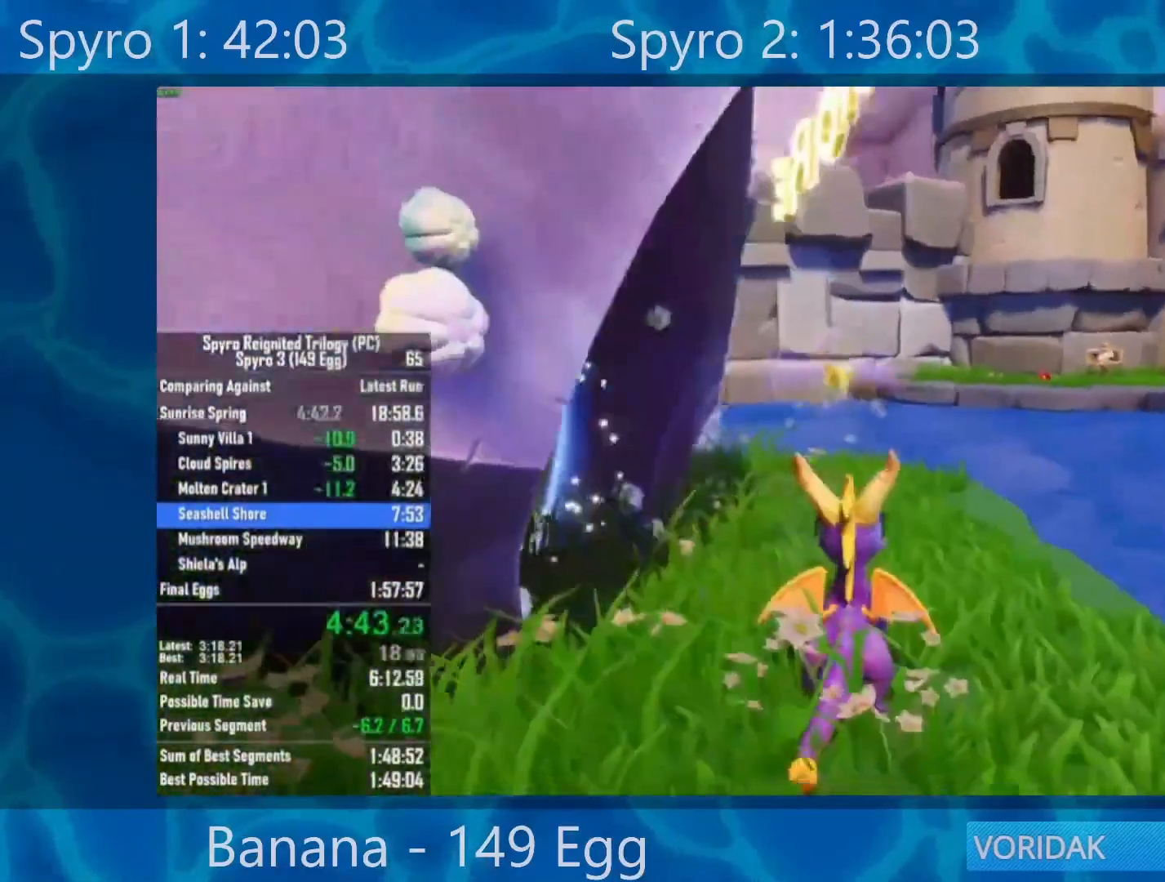
{"buttons": ["X"], "left_stick": "left", "right_stick": "center", "events": [[333, "X", "down"], [333, "left_stick", "left"]]}
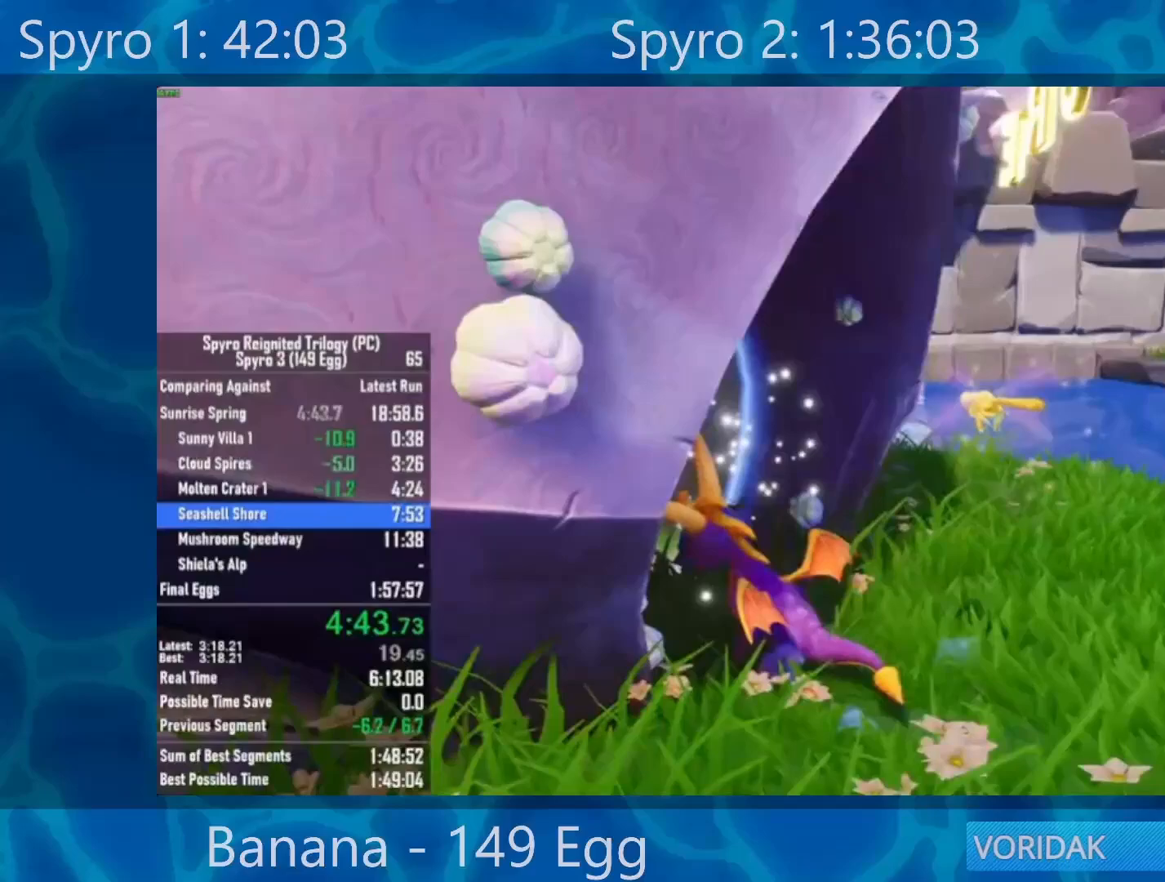
{"buttons": ["R2"], "left_stick": "center", "right_stick": "center", "events": [[83, "X", "up"], [150, "left_stick", "center"], [467, "R2", "down"]]}
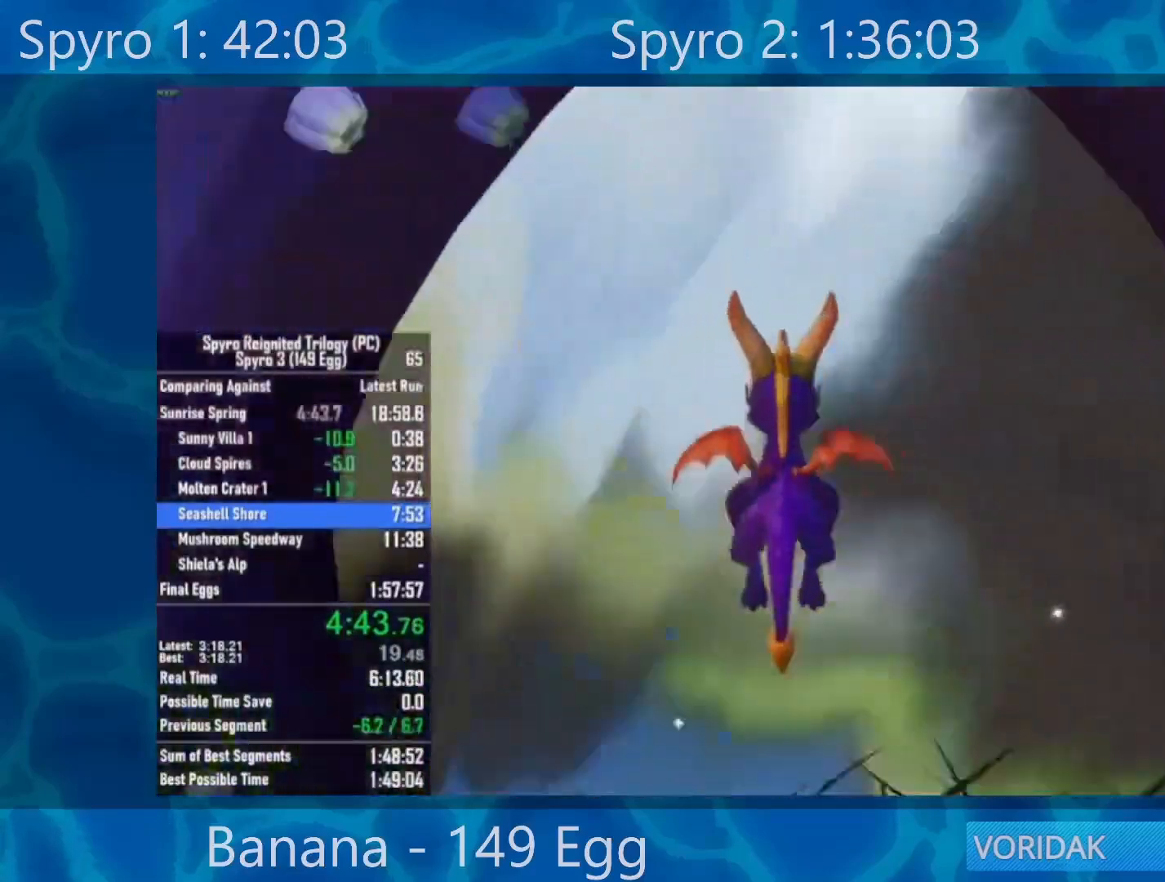
{"buttons": [], "left_stick": "center", "right_stick": "center", "events": [[100, "R2", "up"], [383, "R2", "down"], [467, "R2", "up"]]}
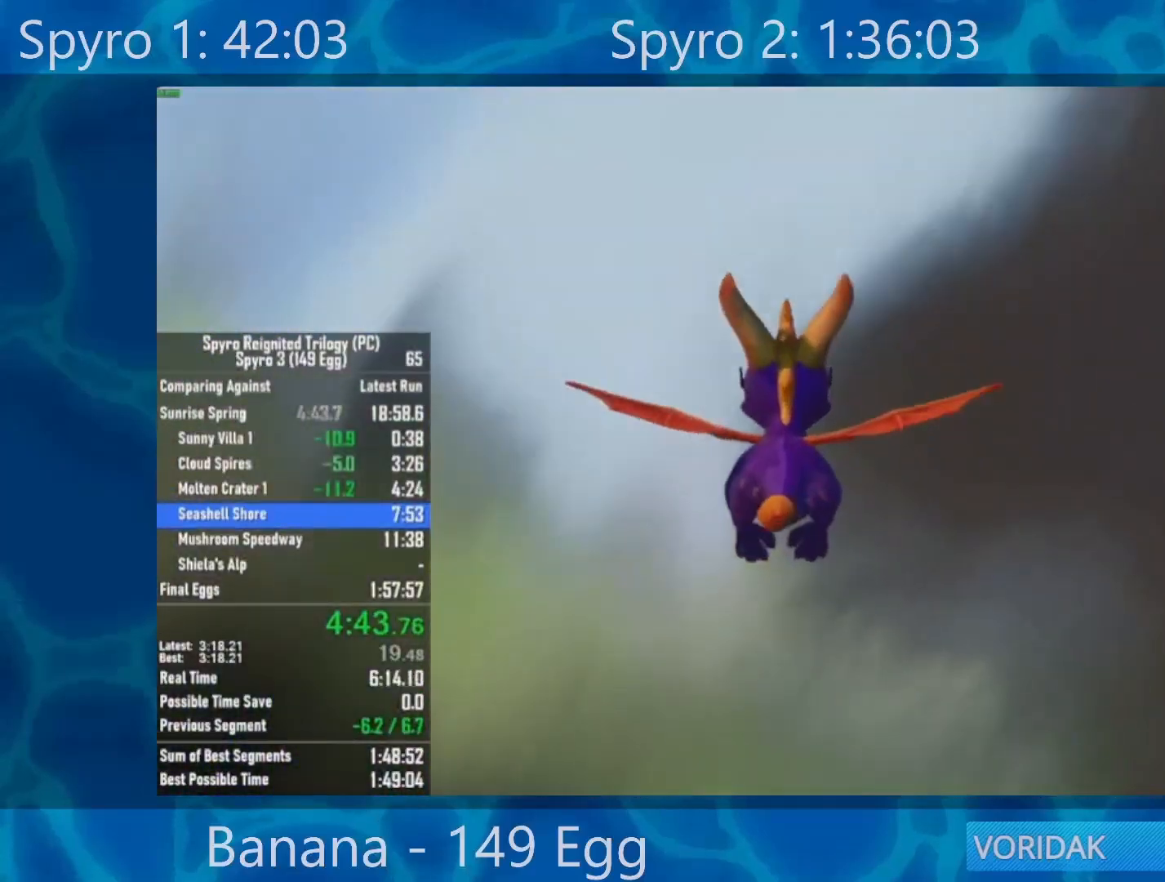
{"buttons": [], "left_stick": "center", "right_stick": "center", "events": [[167, "R2", "down"], [350, "R2", "up"]]}